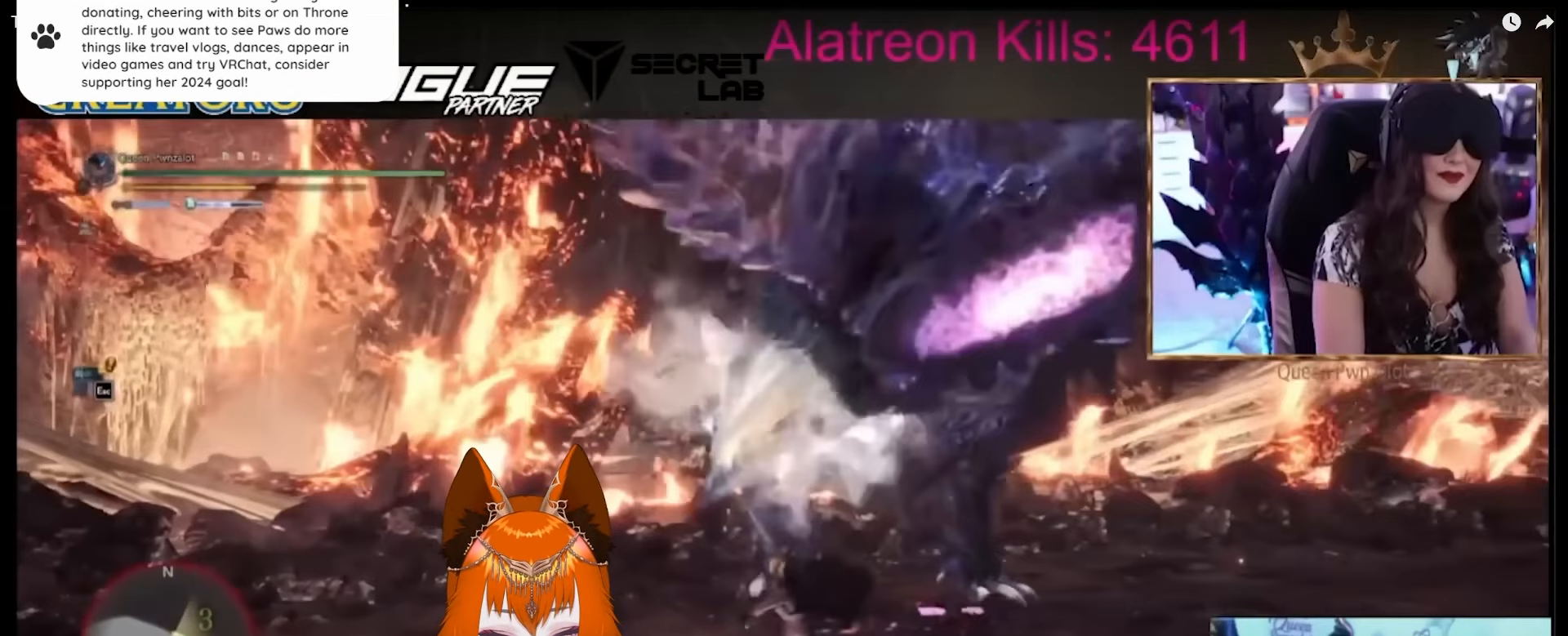
Gameplay with keyboard and mouse; each line is a JSON object with the keys and mouse buttons held at the frame after it. "events" lists presses ("down") and releases ("up") of "1", "2", "3", "4", "5", "a", "alt", "c", "caps_lock", "ctrl", "d", "e", "f", "g", "q", "r", "s", "shift", "space", "t", "tab", "v", "w", "x", "z" and "mouse_wheel" between this image and that frame as [ms after this image, input, new state], when the widget could be followed in between. "mouse_wheel" = the "wheel" button of the "mouse" list. No other keys are recorded. "wheel" means that the mouse wheel is clicked or scrolled. Not read: mouse_move other_keys.
{"keys": ["a"], "mouse": [], "events": []}
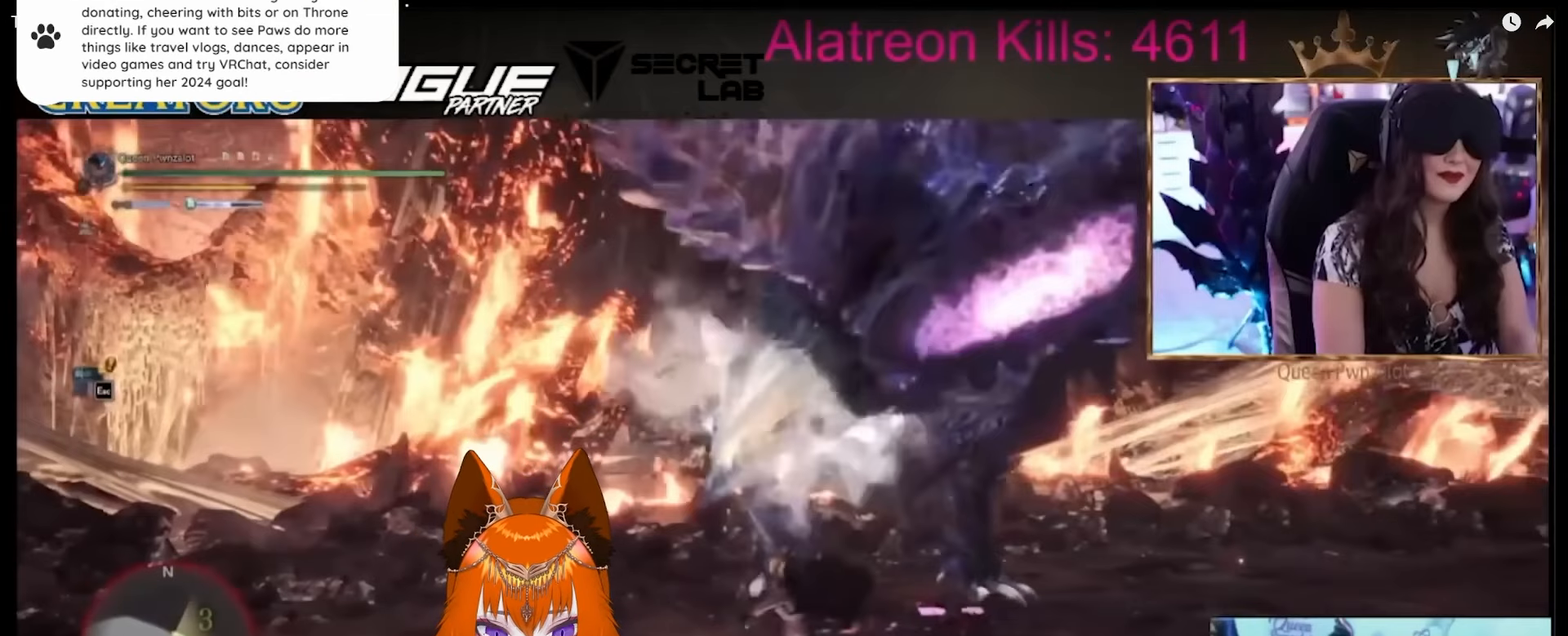
{"keys": ["a"], "mouse": [], "events": []}
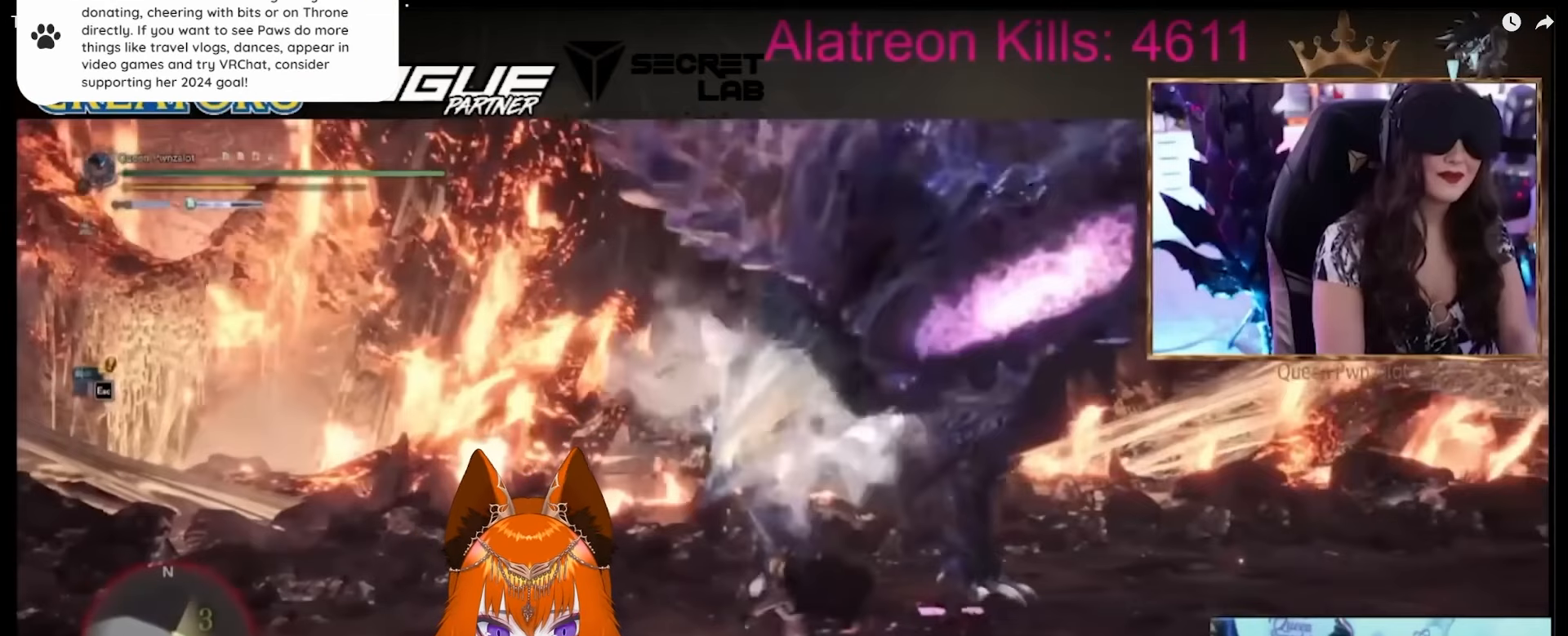
{"keys": ["a"], "mouse": [], "events": []}
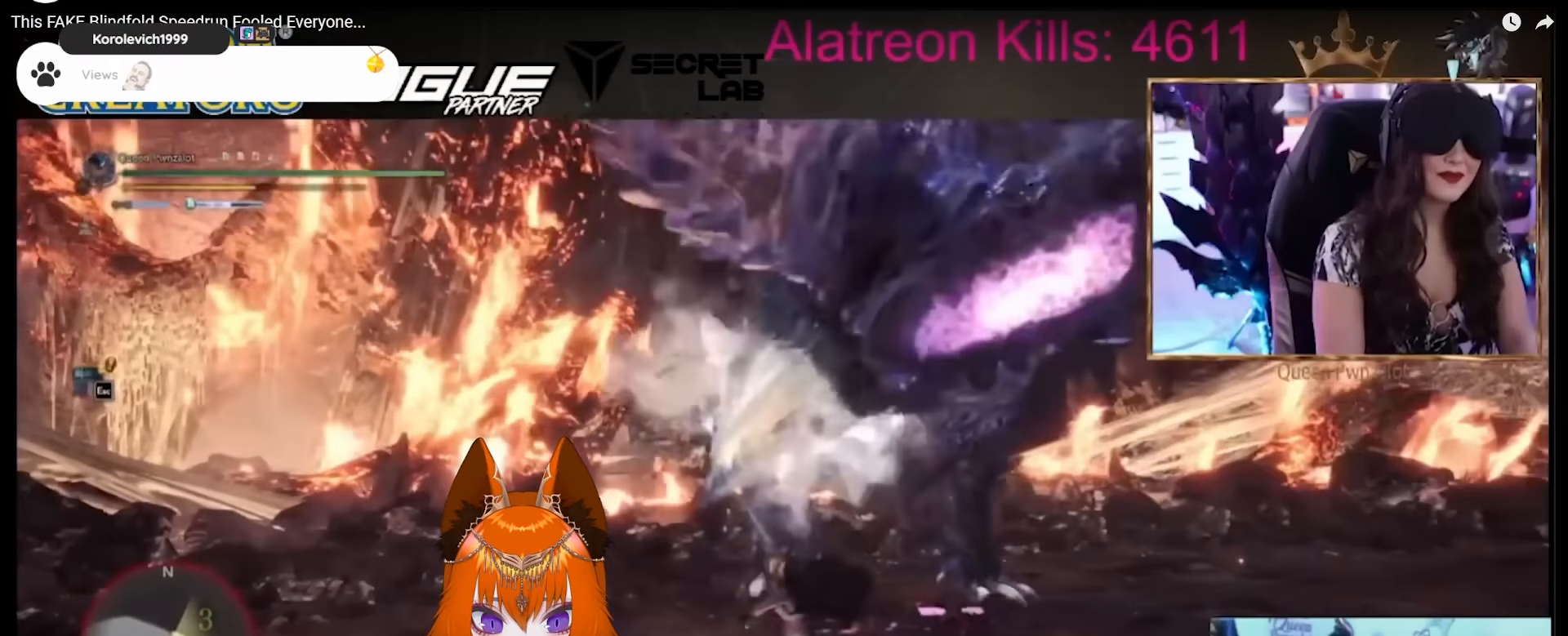
{"keys": ["a"], "mouse": [], "events": []}
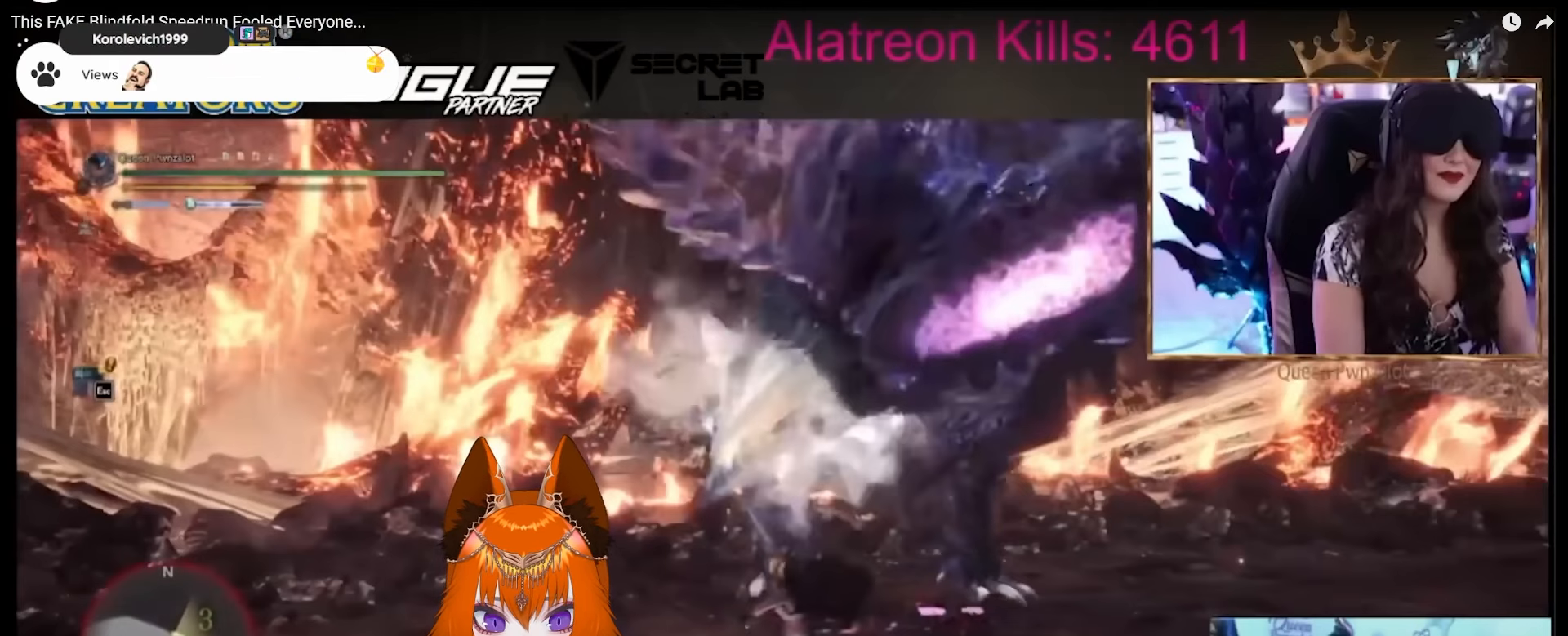
{"keys": ["a"], "mouse": [], "events": []}
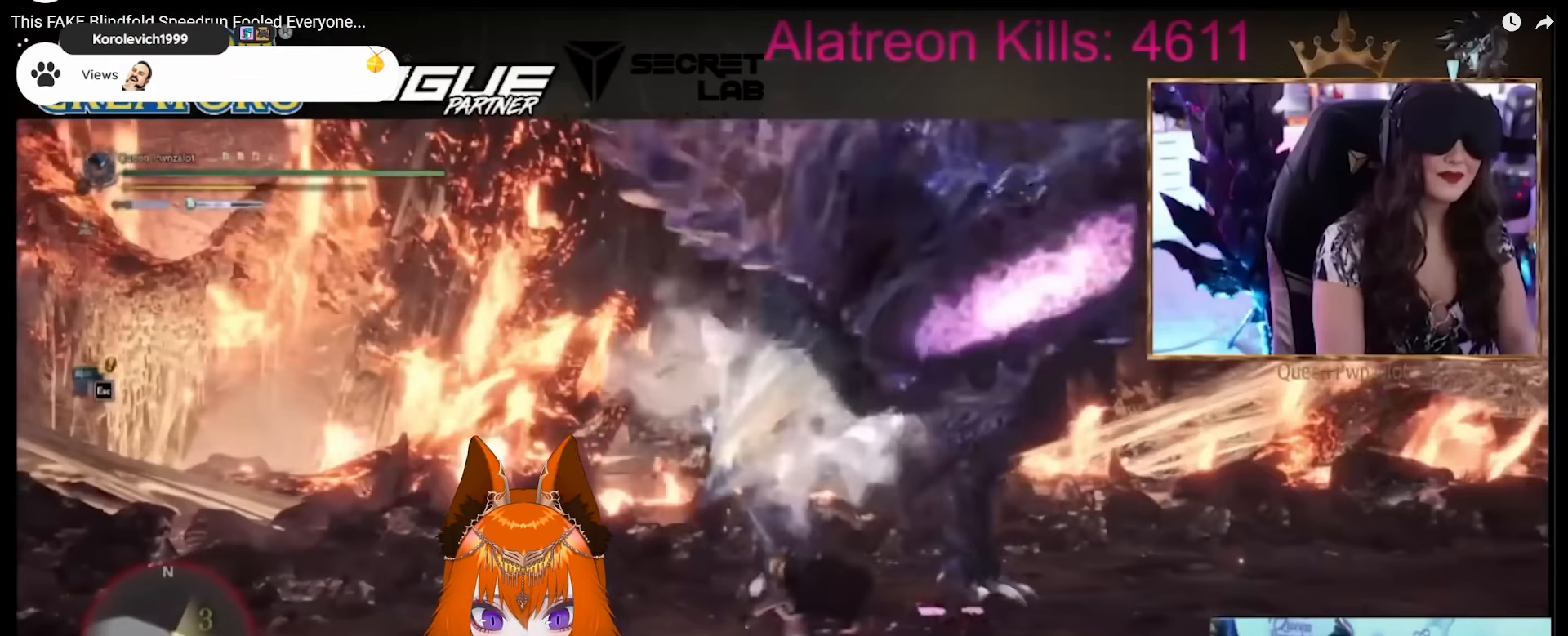
{"keys": ["a"], "mouse": [], "events": []}
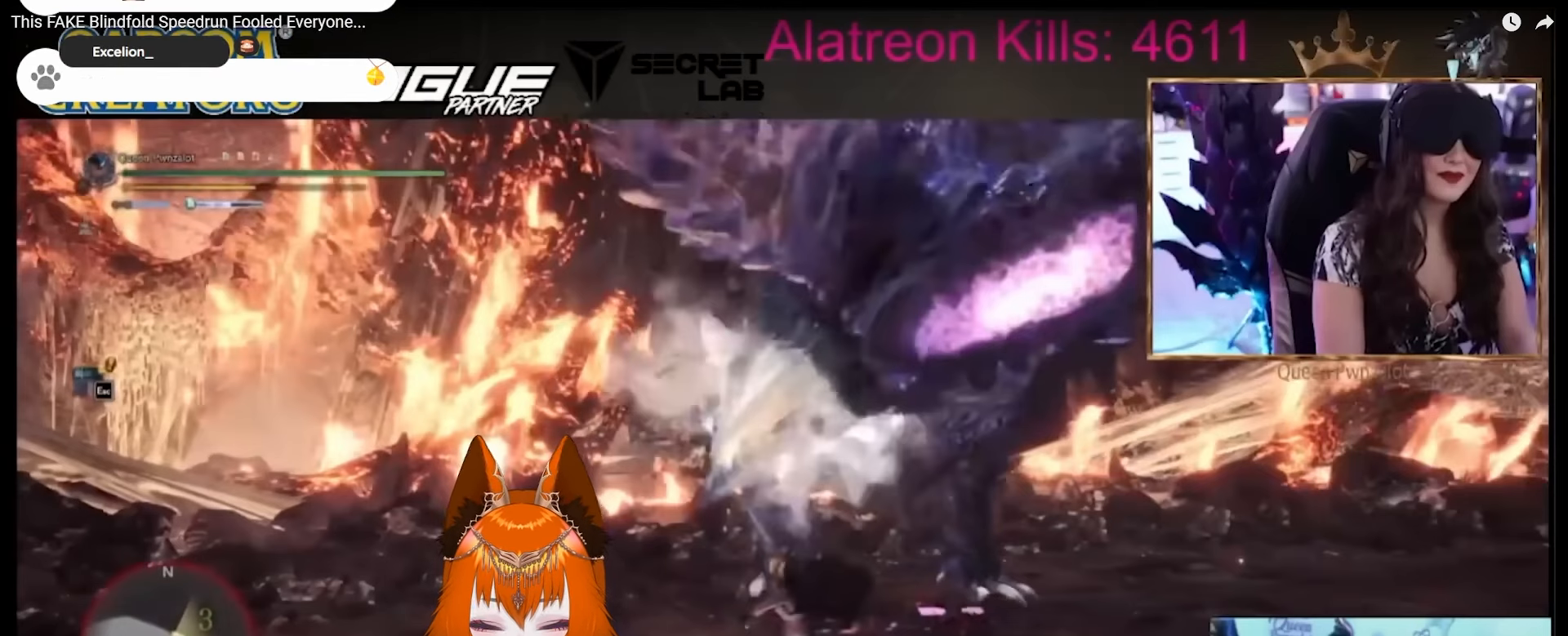
{"keys": ["a"], "mouse": [], "events": []}
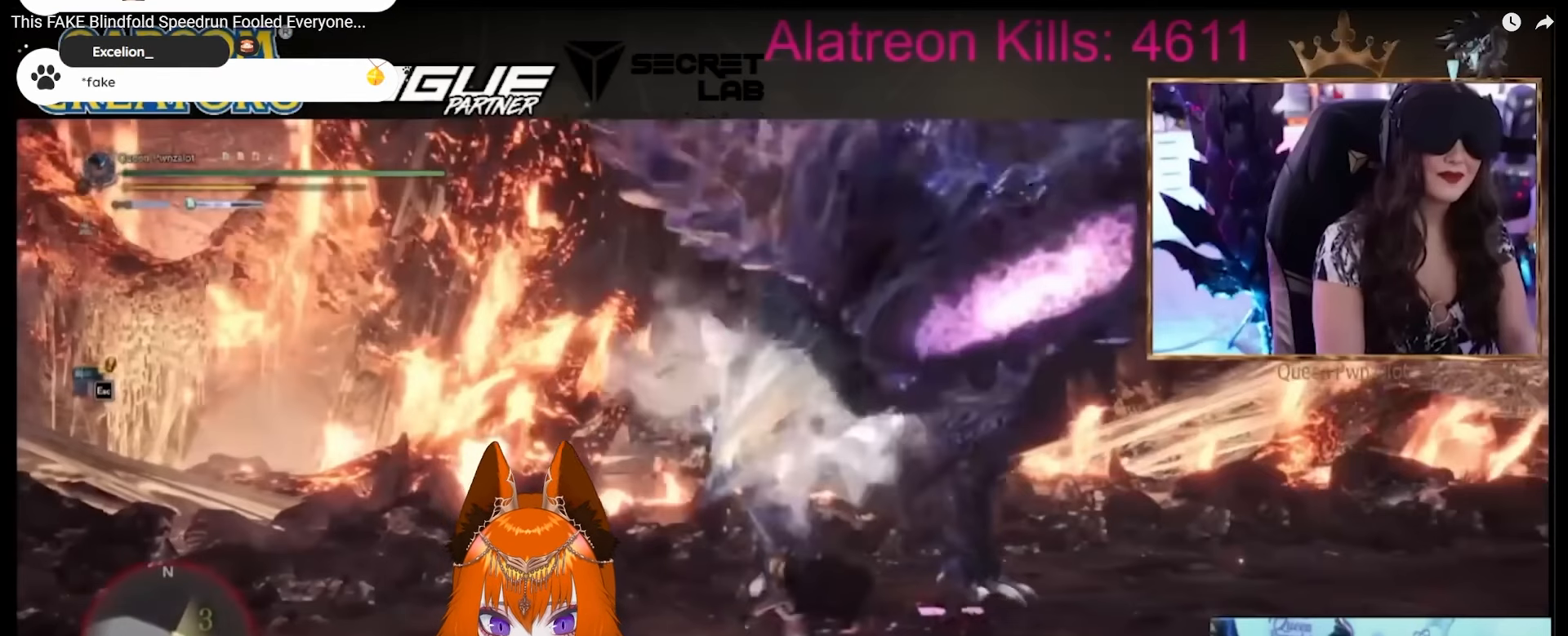
{"keys": ["a"], "mouse": [], "events": []}
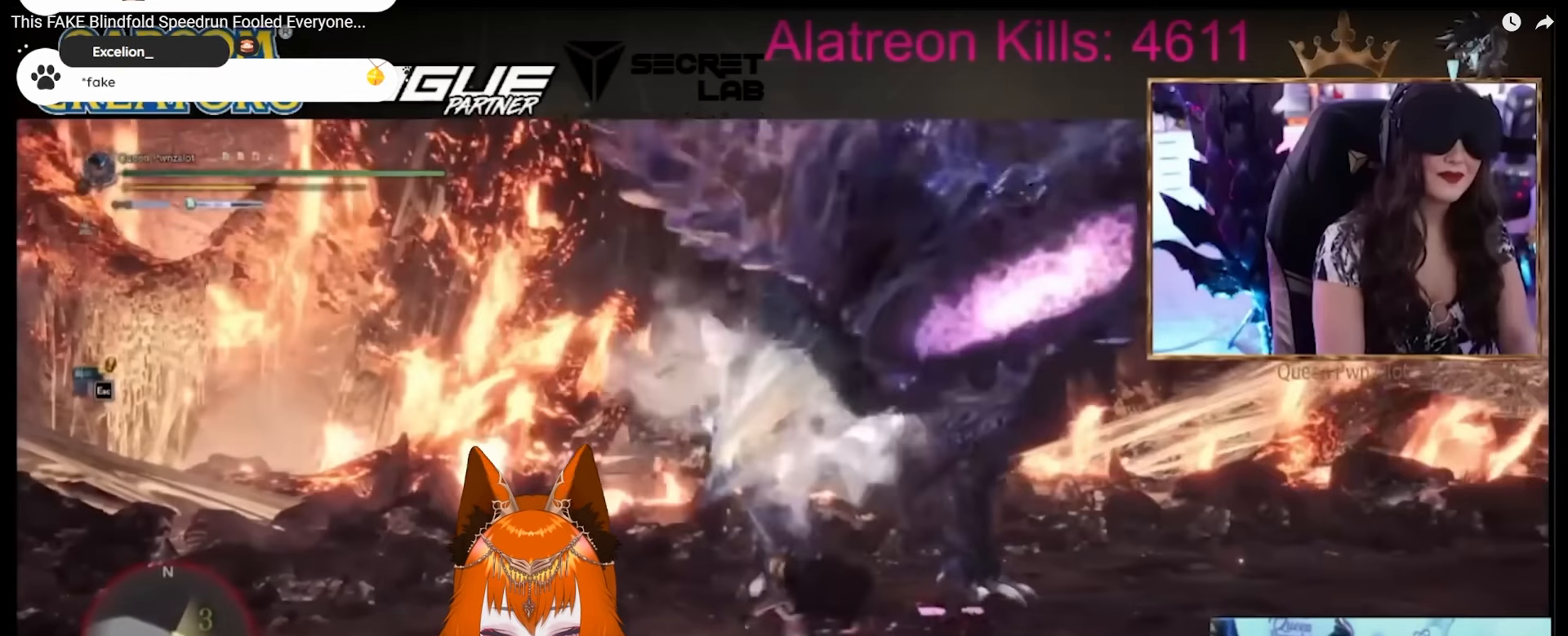
{"keys": ["a"], "mouse": [], "events": []}
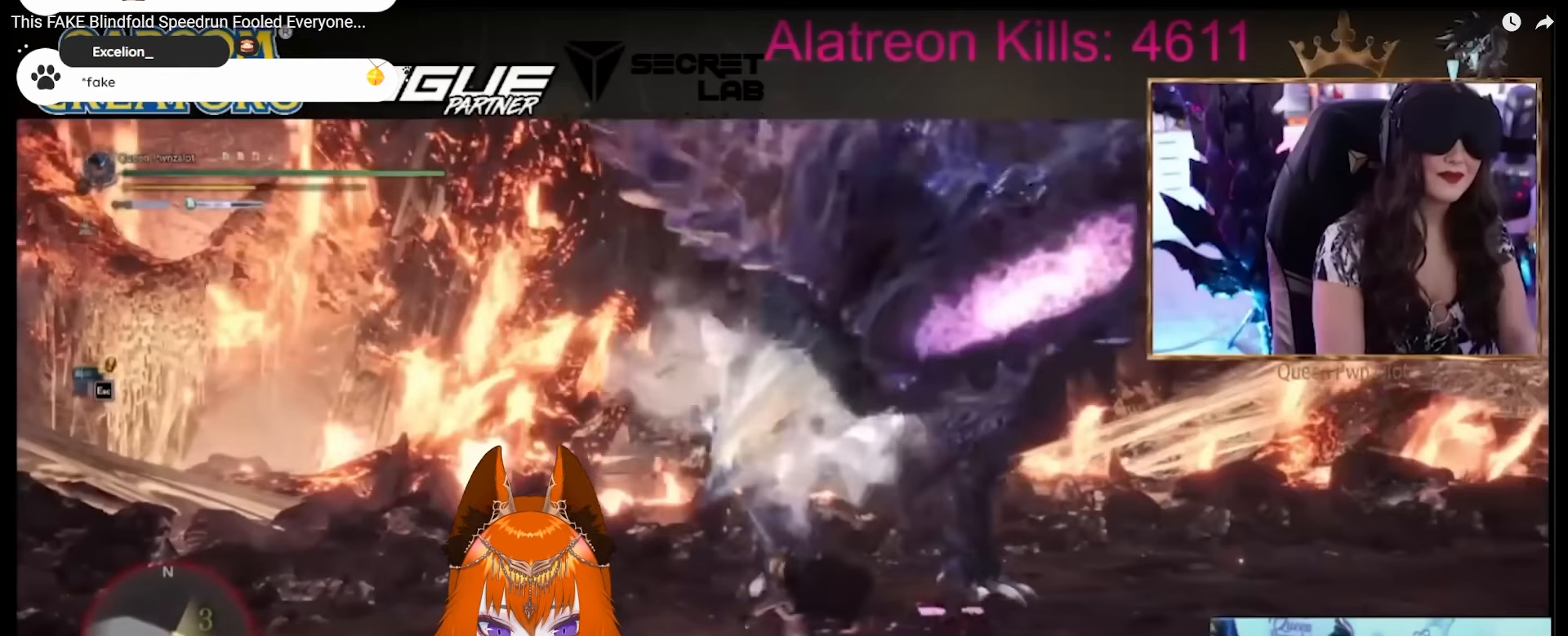
{"keys": ["a"], "mouse": [], "events": []}
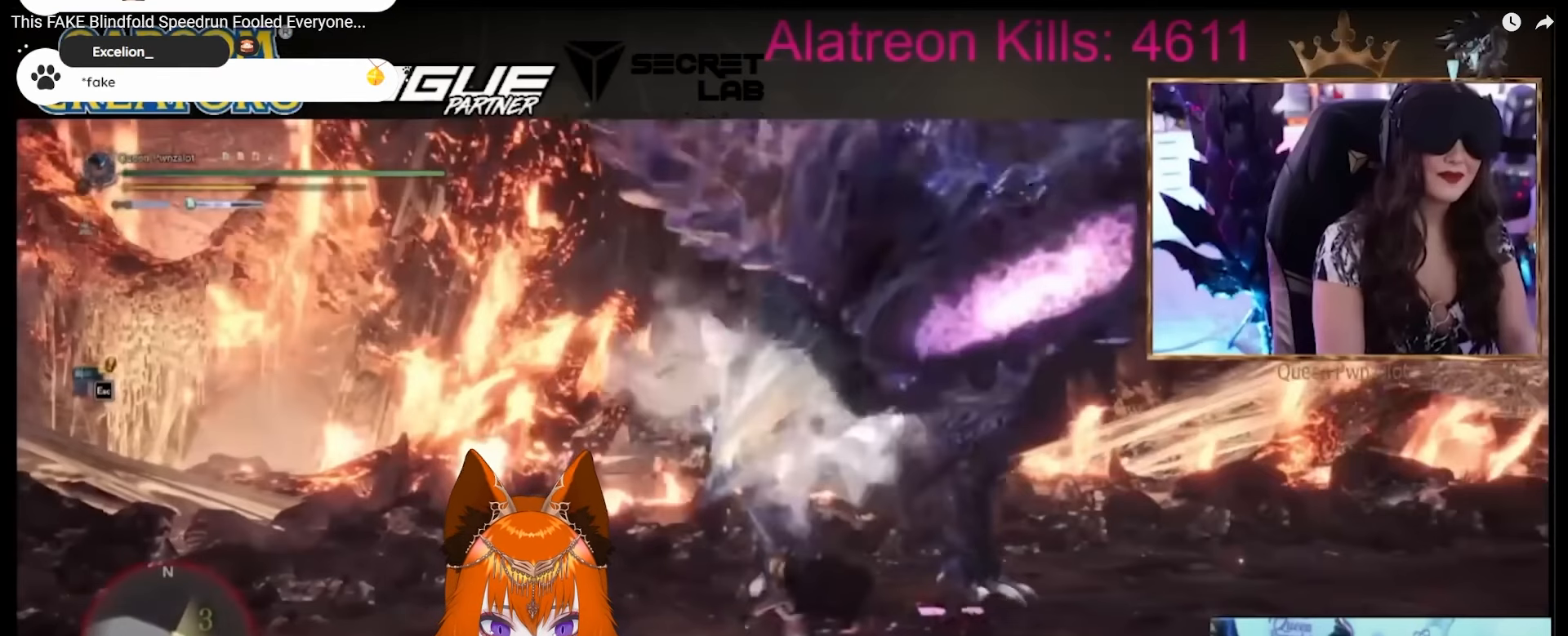
{"keys": ["a"], "mouse": [], "events": []}
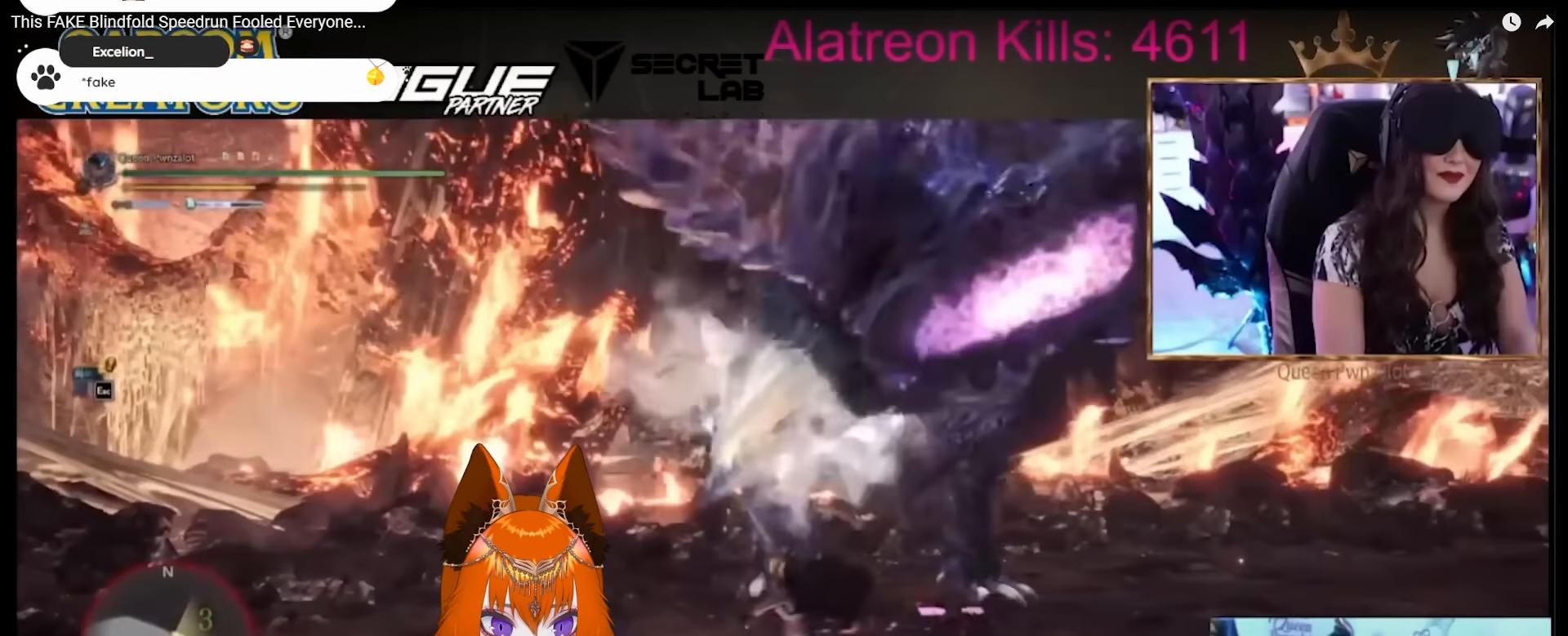
{"keys": ["a"], "mouse": [], "events": []}
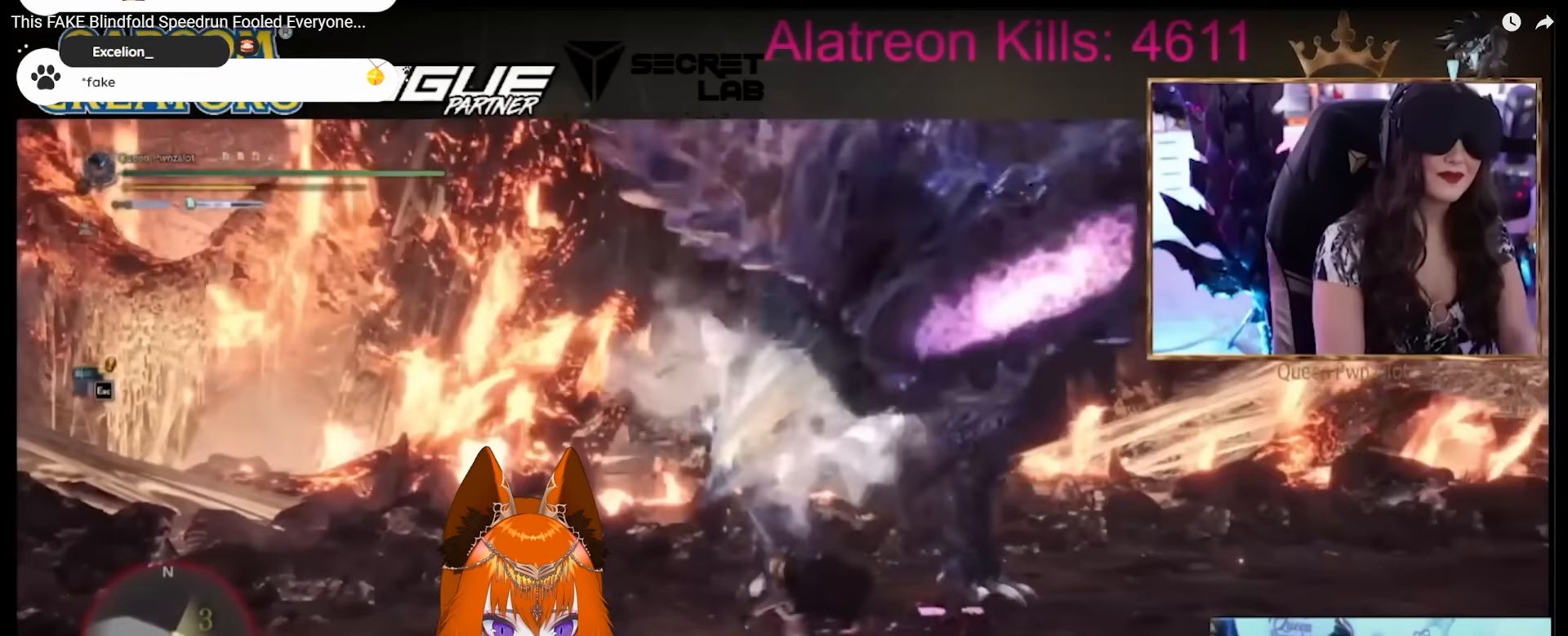
{"keys": ["a"], "mouse": [], "events": []}
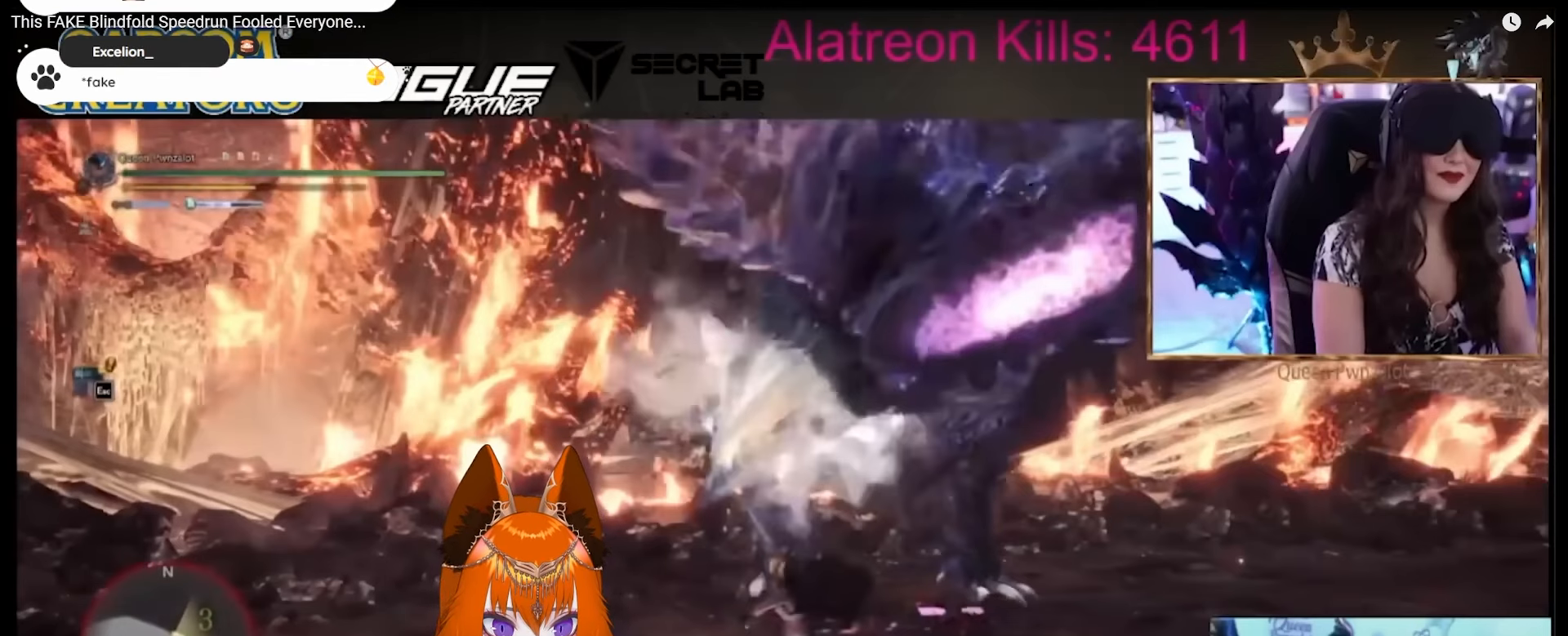
{"keys": ["a"], "mouse": [], "events": []}
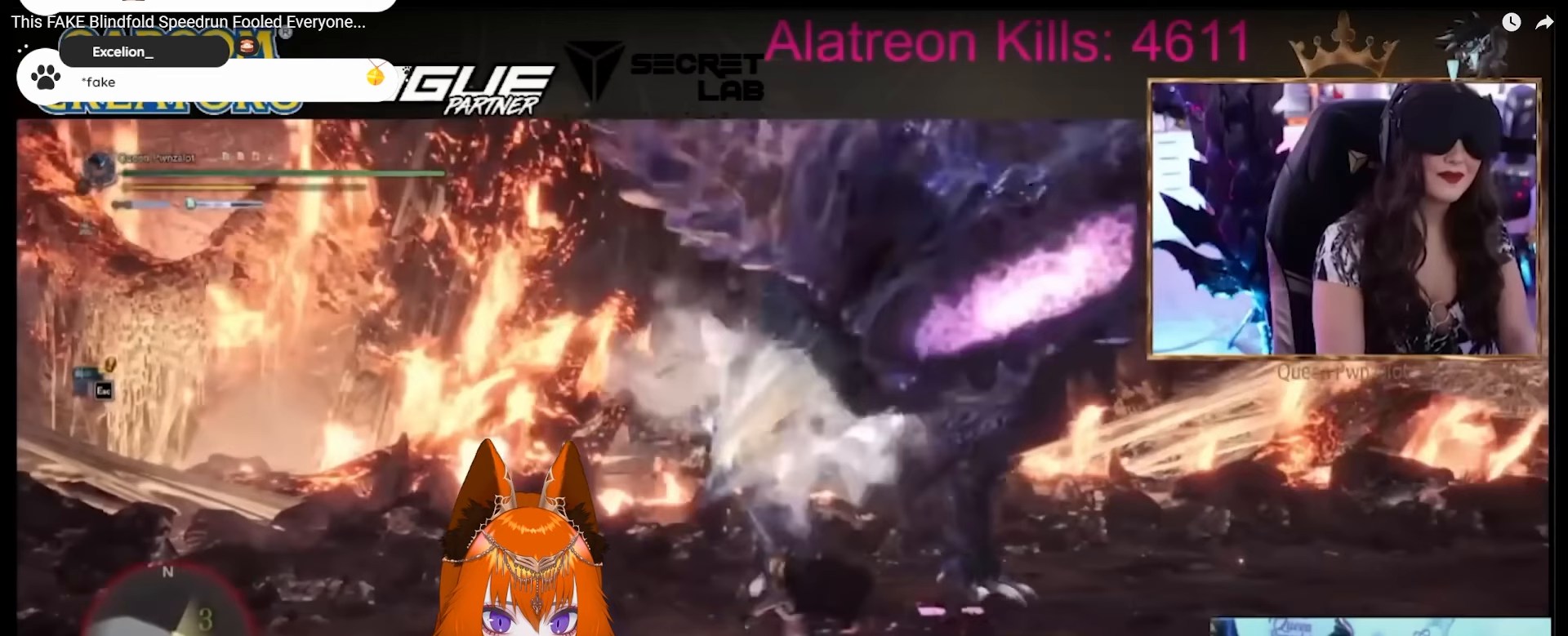
{"keys": ["a"], "mouse": [], "events": []}
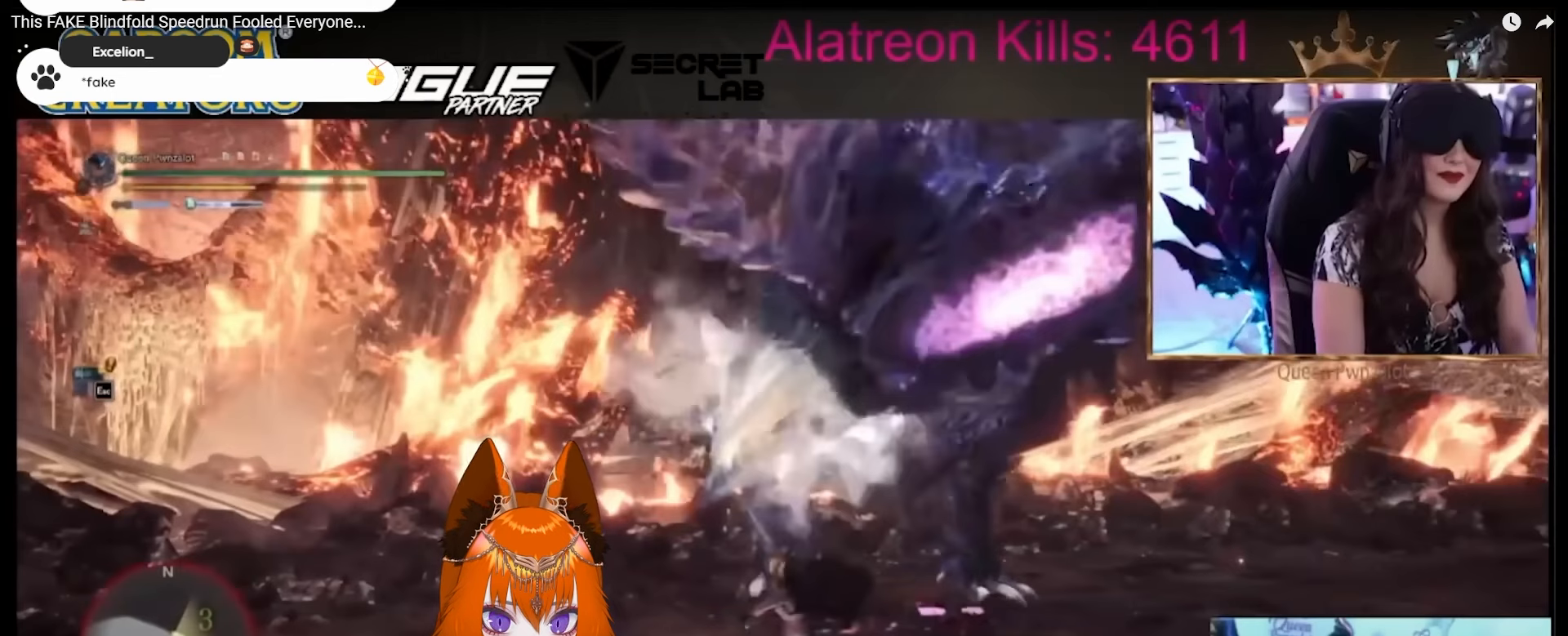
{"keys": ["a"], "mouse": [], "events": []}
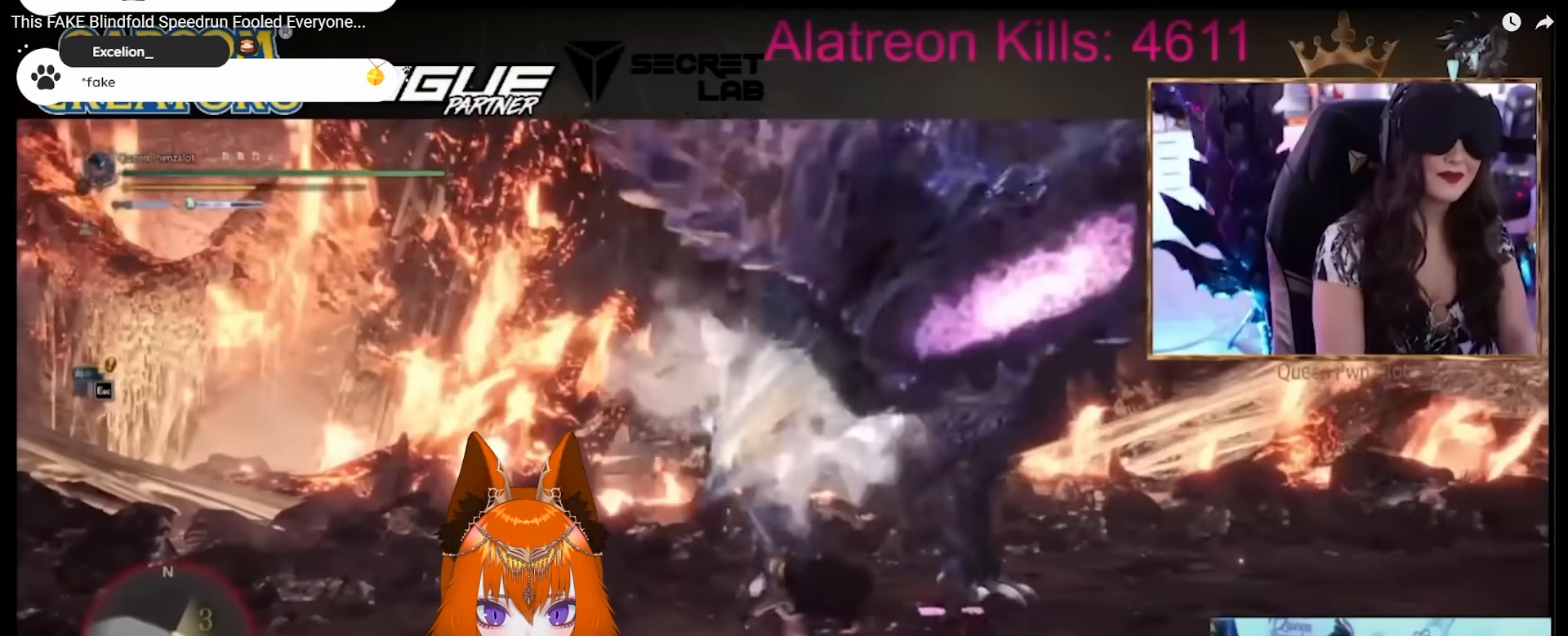
{"keys": ["a"], "mouse": [], "events": []}
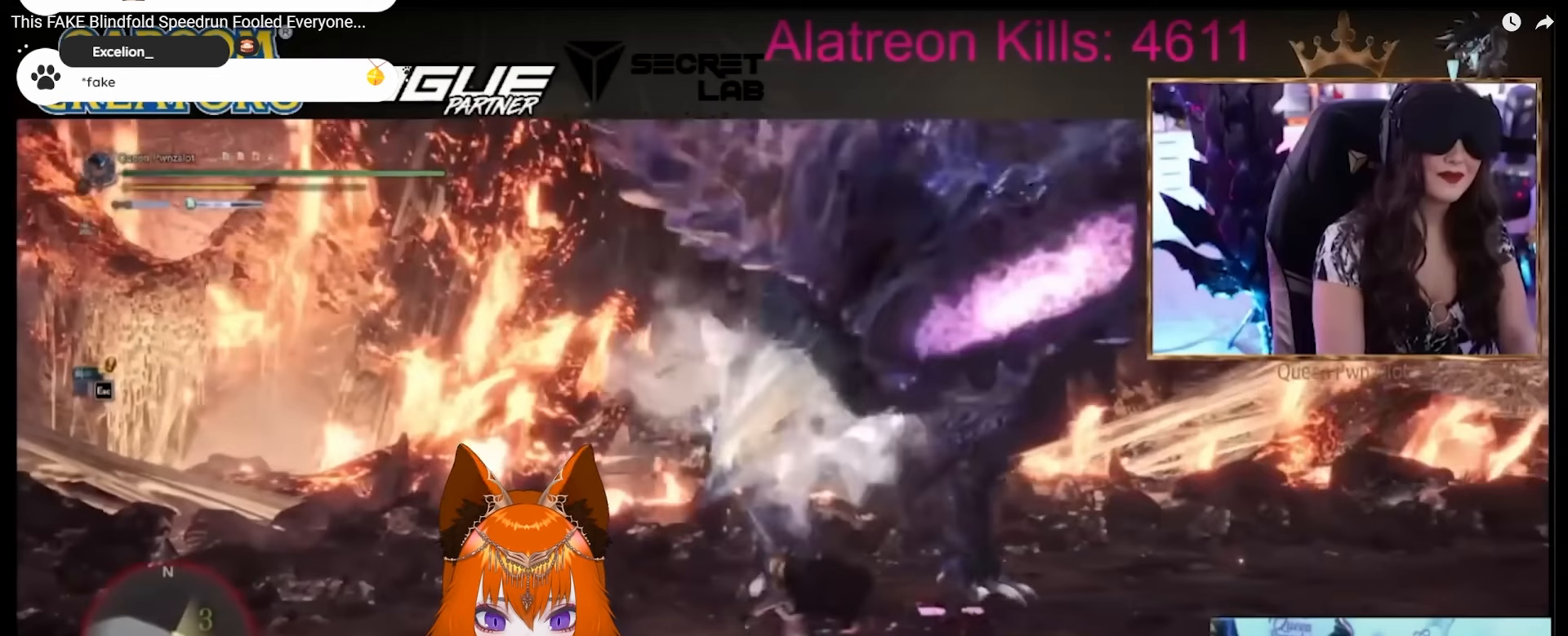
{"keys": ["a"], "mouse": [], "events": []}
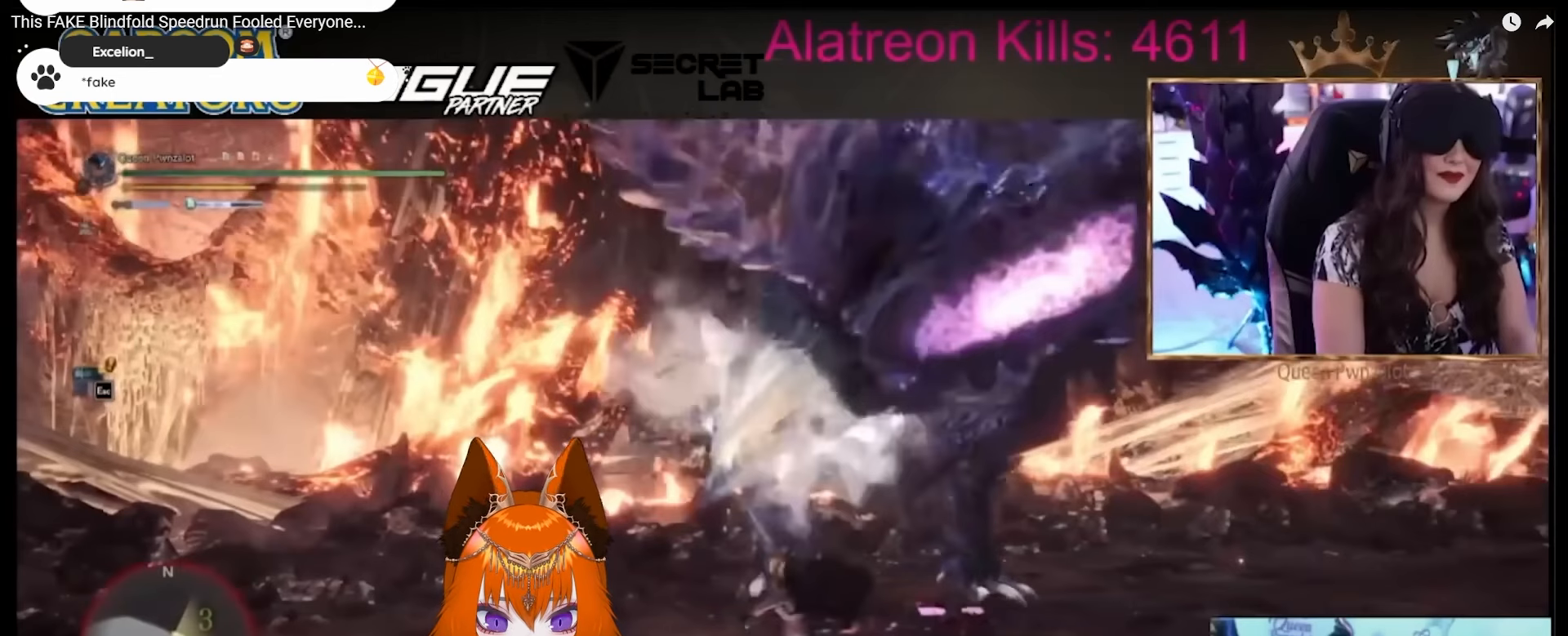
{"keys": ["a"], "mouse": [], "events": []}
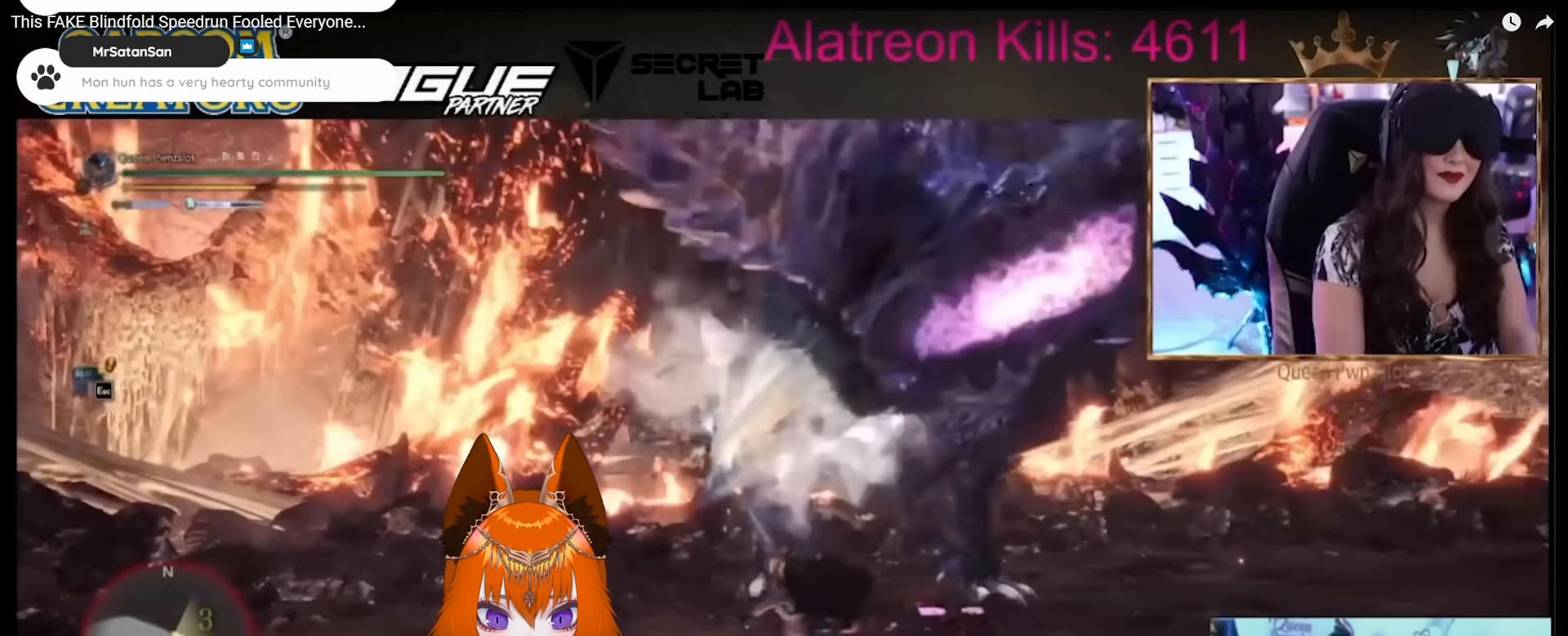
{"keys": ["a"], "mouse": [], "events": []}
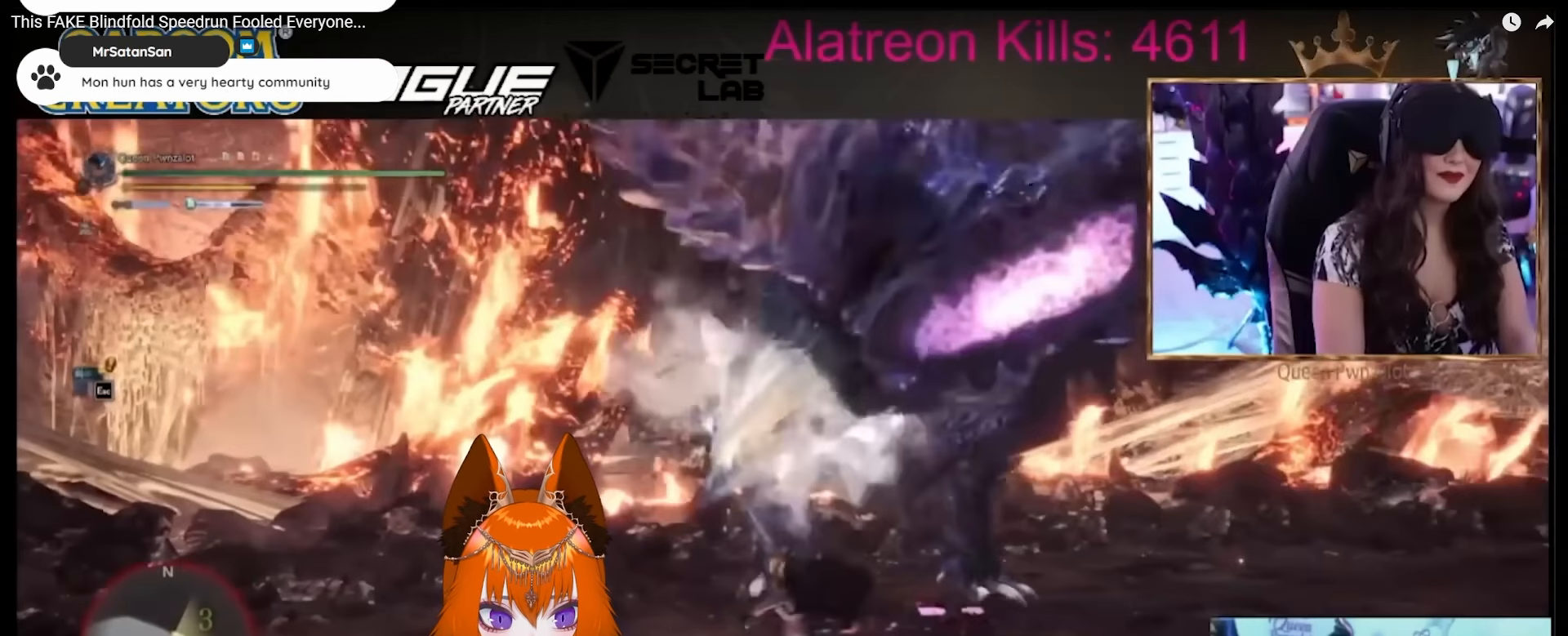
{"keys": ["a"], "mouse": [], "events": []}
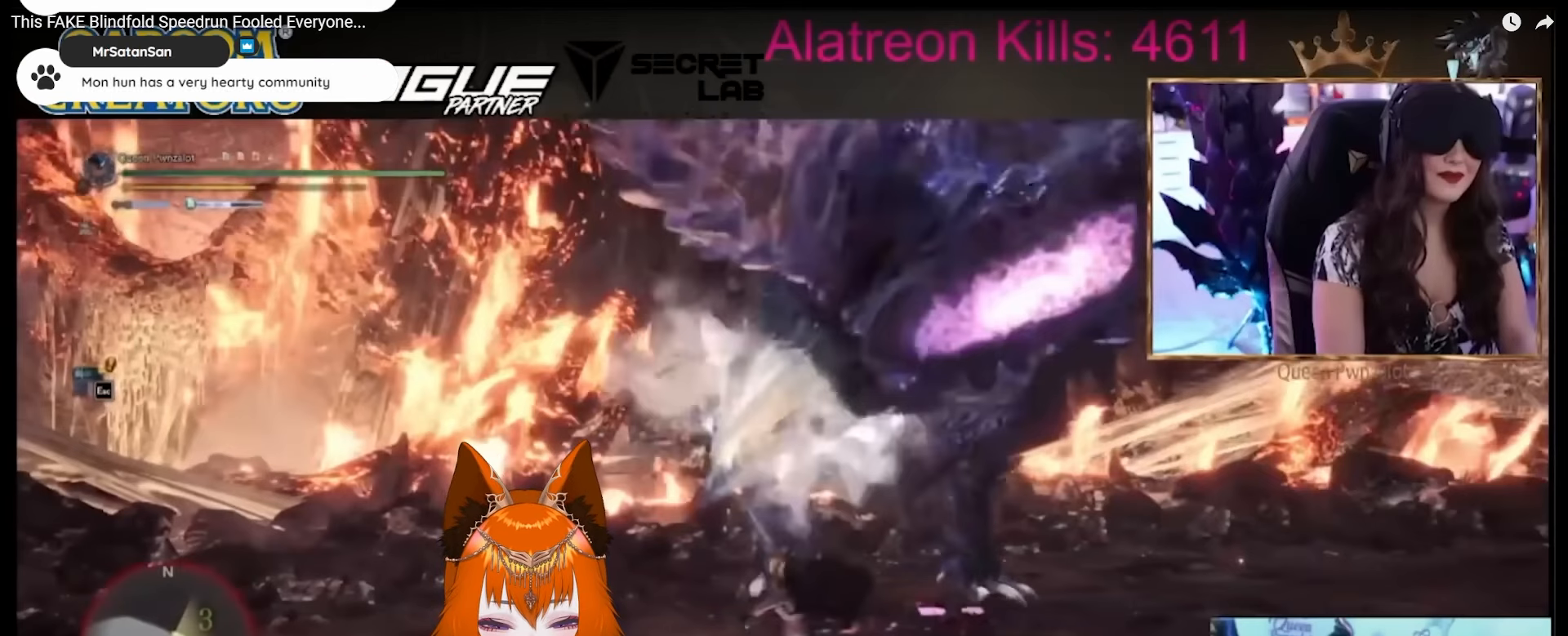
{"keys": ["a"], "mouse": [], "events": []}
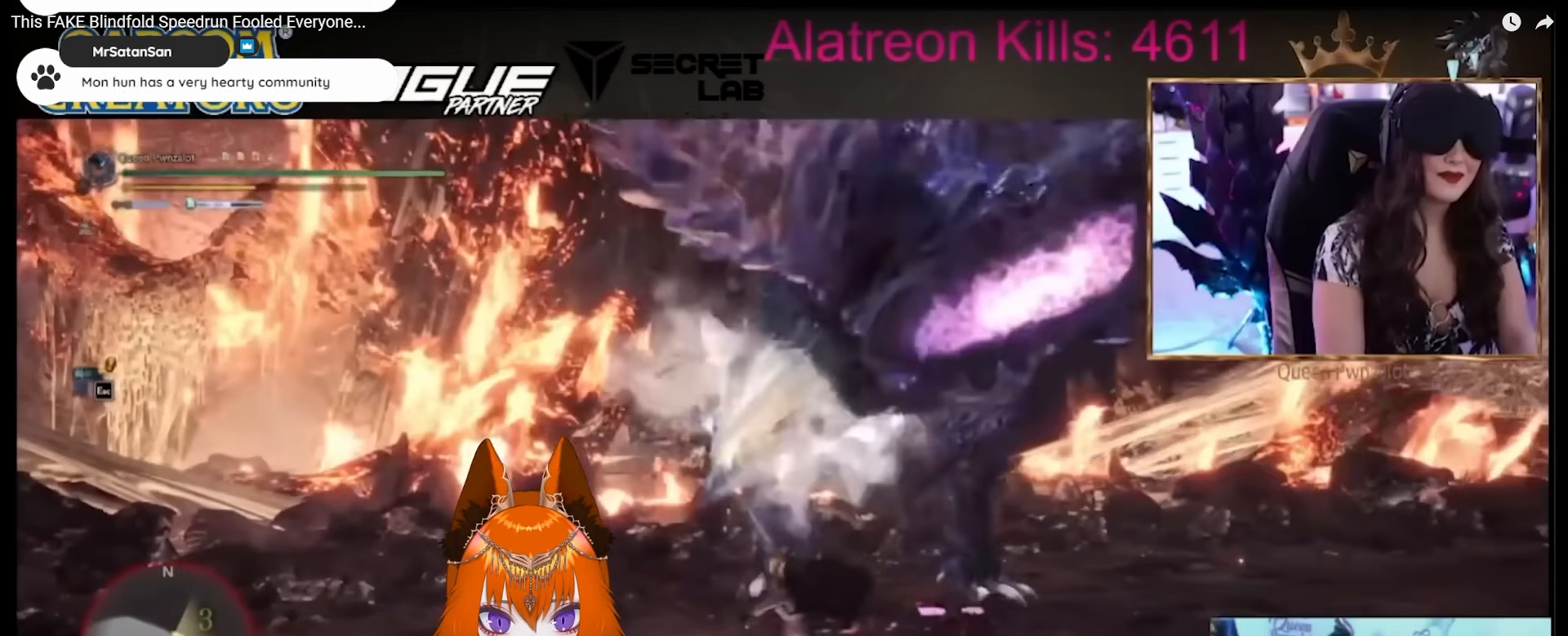
{"keys": ["a"], "mouse": [], "events": []}
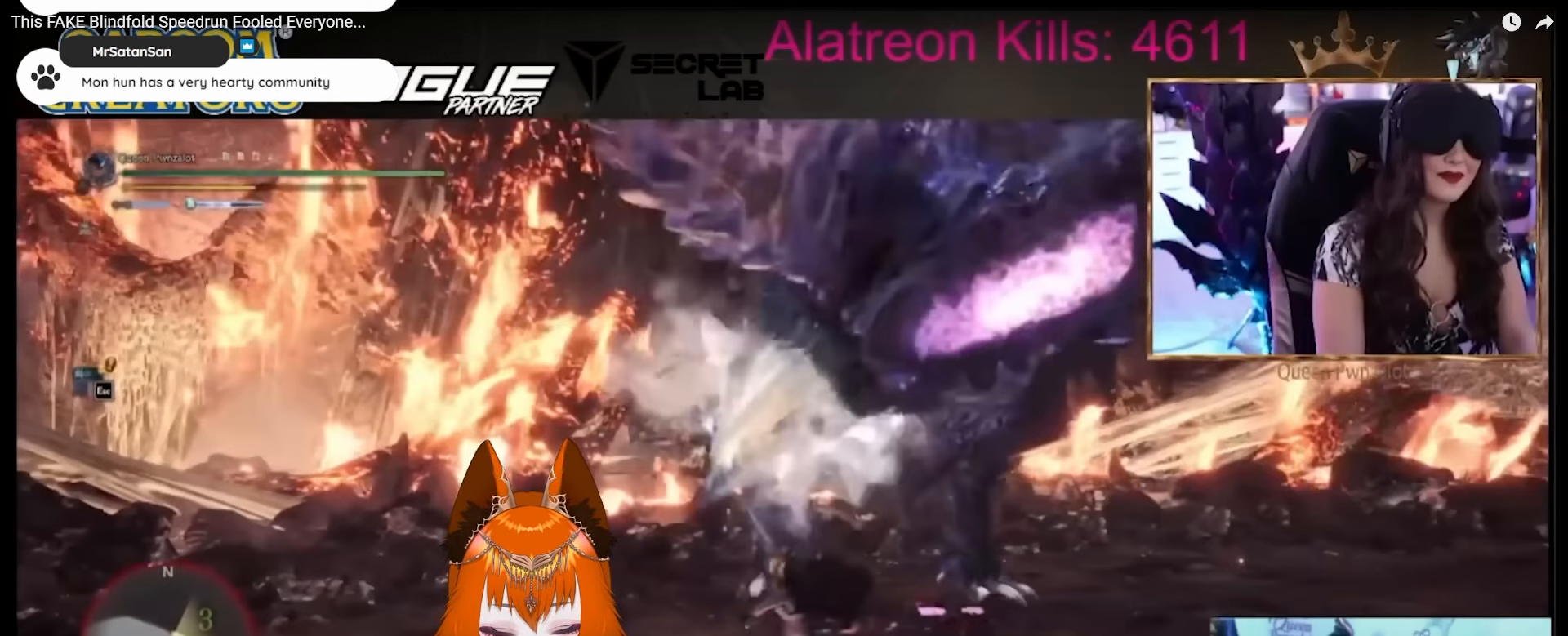
{"keys": ["a"], "mouse": [], "events": []}
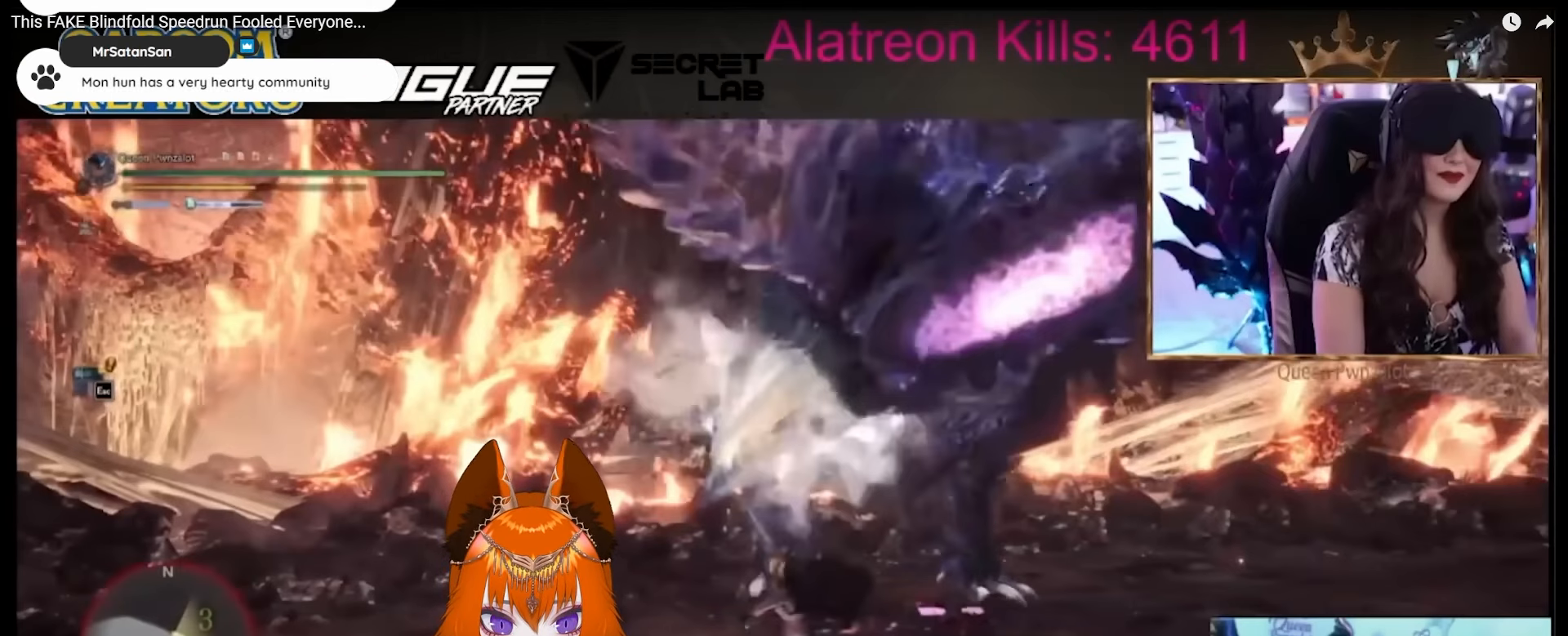
{"keys": ["a"], "mouse": [], "events": []}
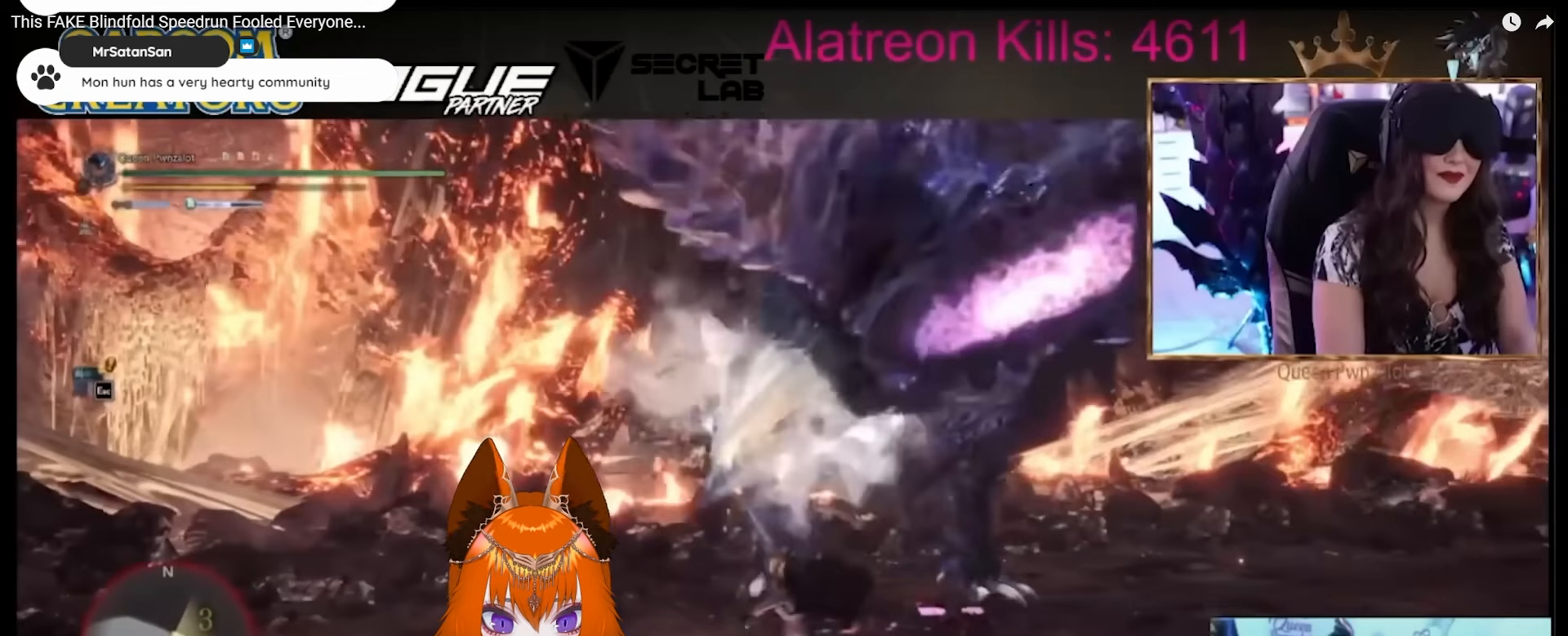
{"keys": ["a"], "mouse": [], "events": []}
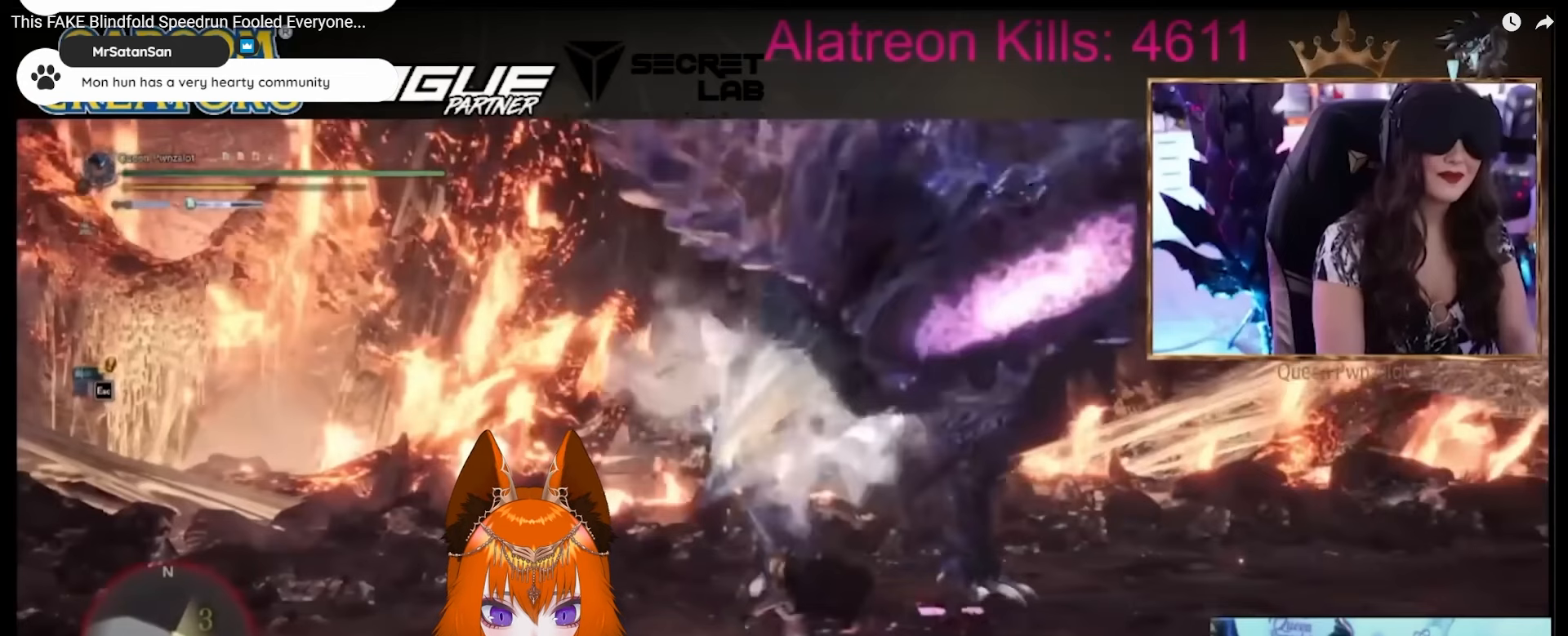
{"keys": ["a"], "mouse": [], "events": []}
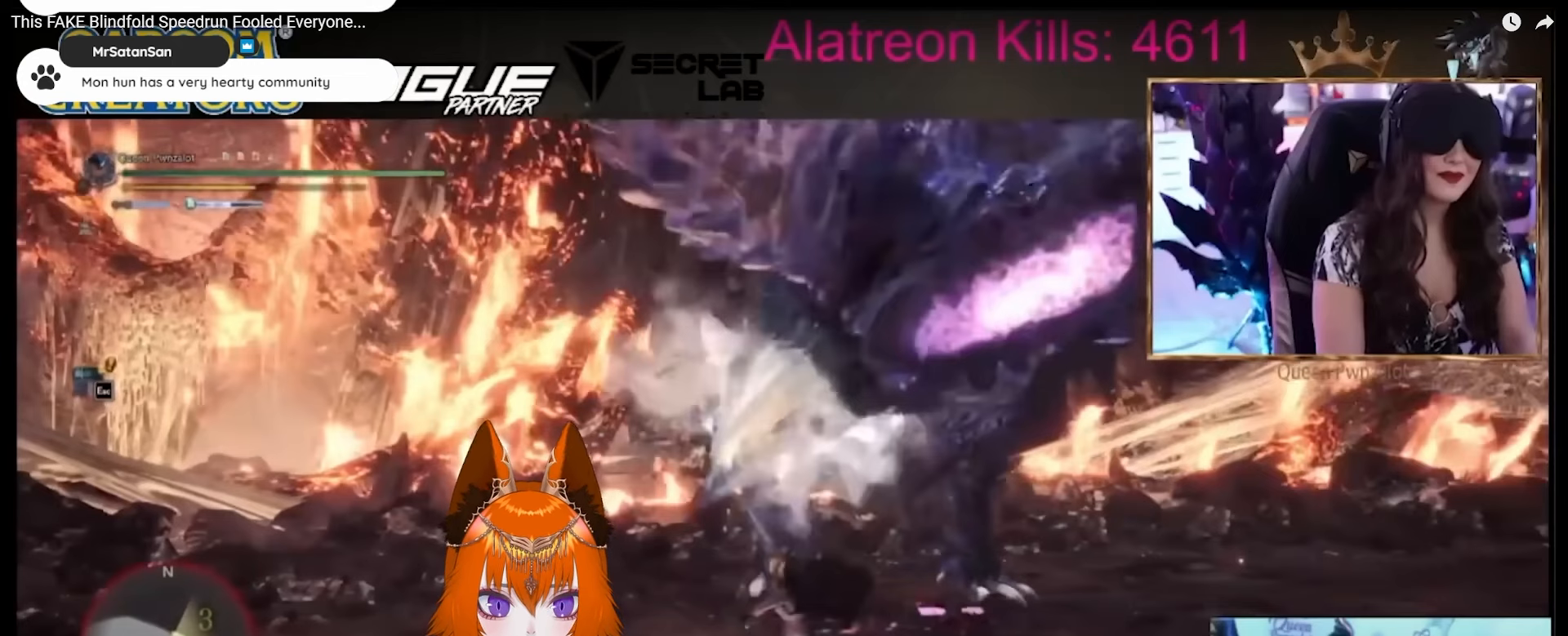
{"keys": ["a"], "mouse": [], "events": []}
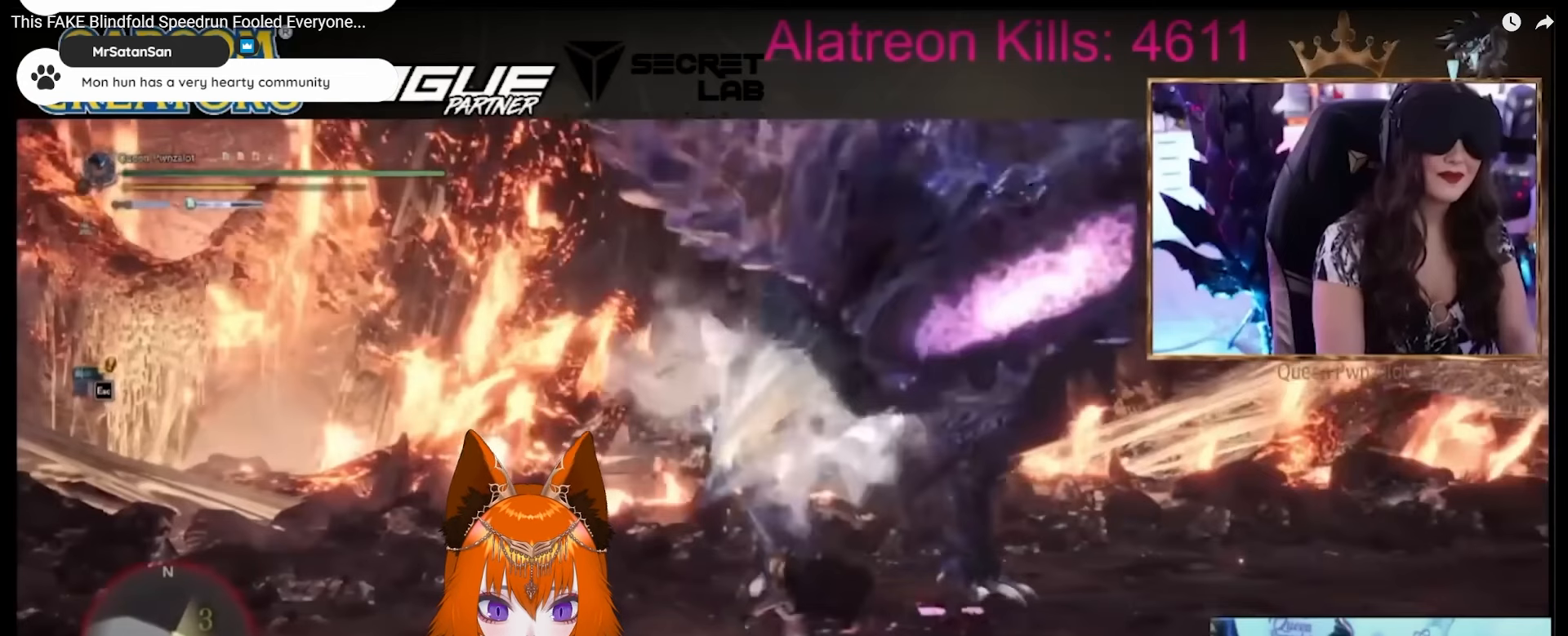
{"keys": ["a"], "mouse": [], "events": []}